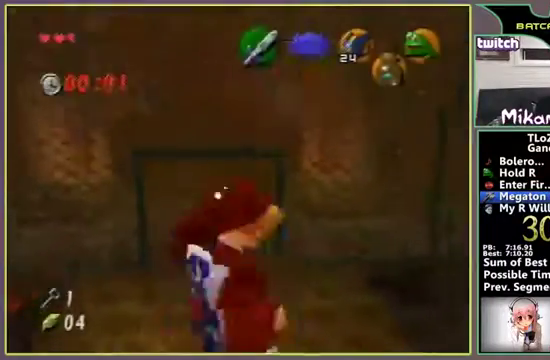
Gameplay with a controller (Nintendo layout); each line is a JSON object with the inputs held at the frame after it. "events" lists button and stick changes between this image and that frame as [ms after this image, input, new state], when the widget could be followed in between. Not read: L3 R3 Z.
{"buttons": [], "left_stick": "up", "events": [[200, "left_stick", "up-right"], [333, "left_stick", "up"], [400, "A", "up"]]}
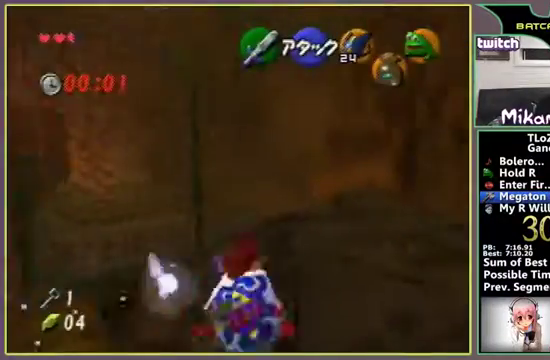
{"buttons": [], "left_stick": "up-left"}
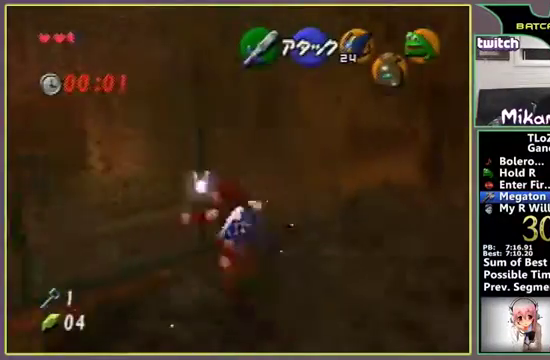
{"buttons": [], "left_stick": "up"}
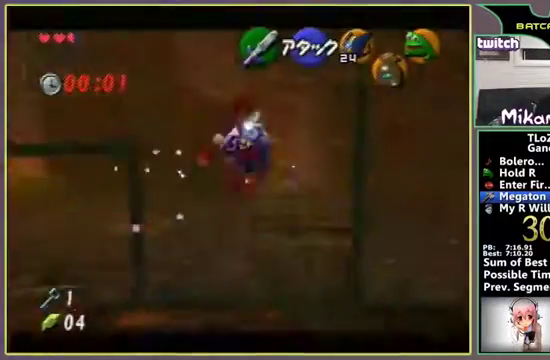
{"buttons": [], "left_stick": "up"}
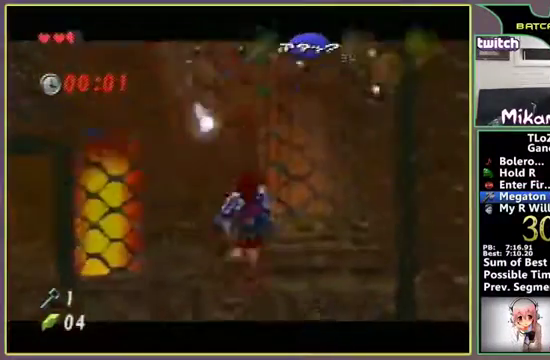
{"buttons": [], "left_stick": "up-right", "events": [[200, "left_stick", "up-right"]]}
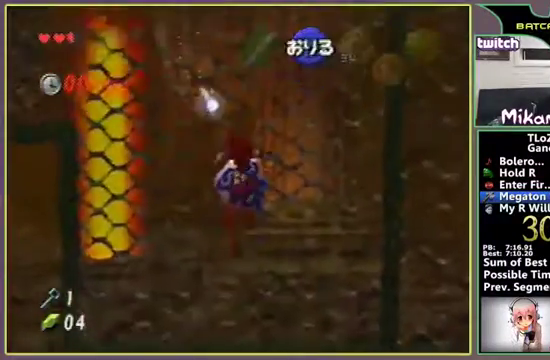
{"buttons": [], "left_stick": "up-right"}
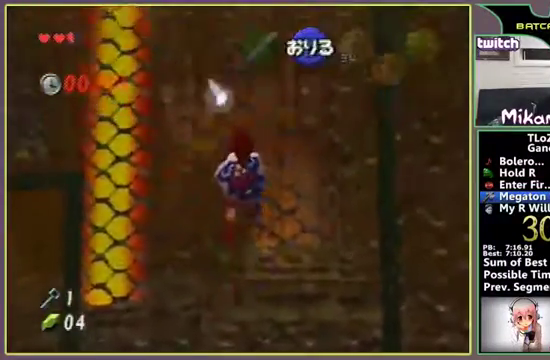
{"buttons": [], "left_stick": "up", "events": [[367, "left_stick", "up"]]}
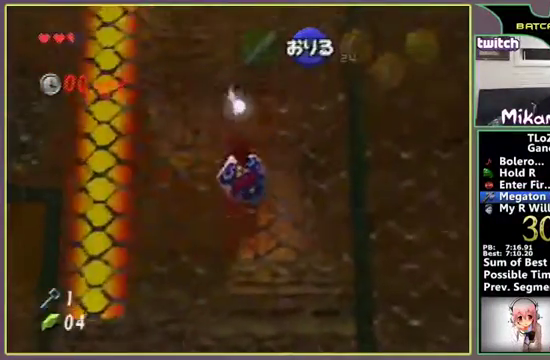
{"buttons": [], "left_stick": "up"}
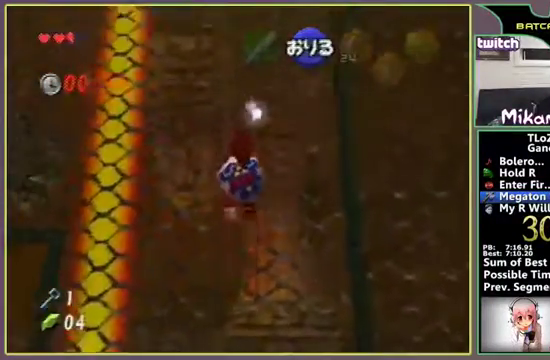
{"buttons": [], "left_stick": "up"}
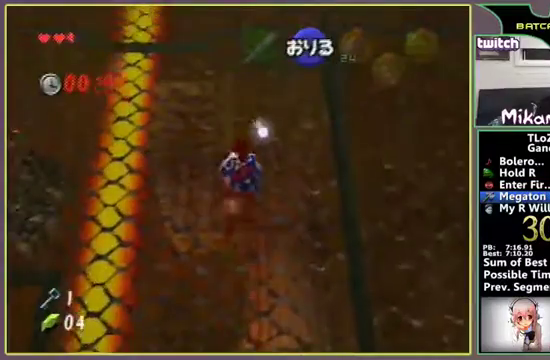
{"buttons": [], "left_stick": "up"}
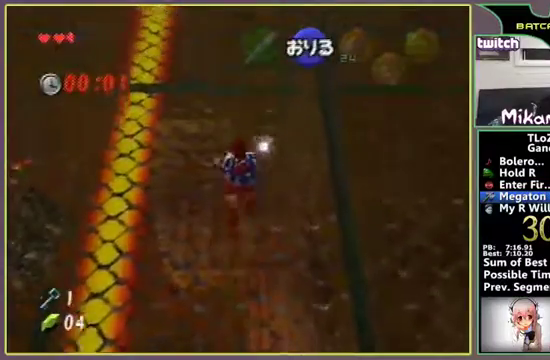
{"buttons": [], "left_stick": "up"}
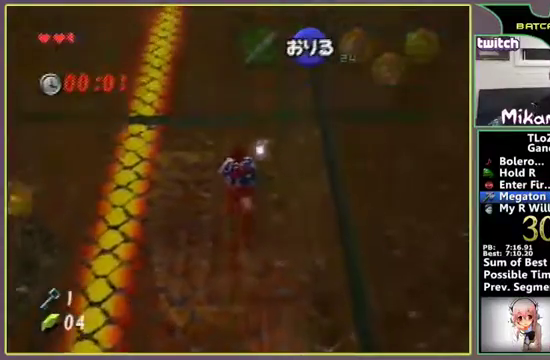
{"buttons": [], "left_stick": "up"}
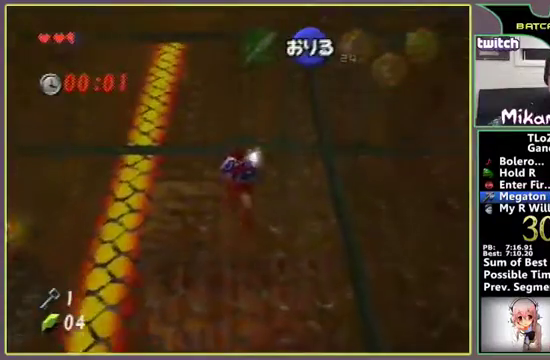
{"buttons": [], "left_stick": "up"}
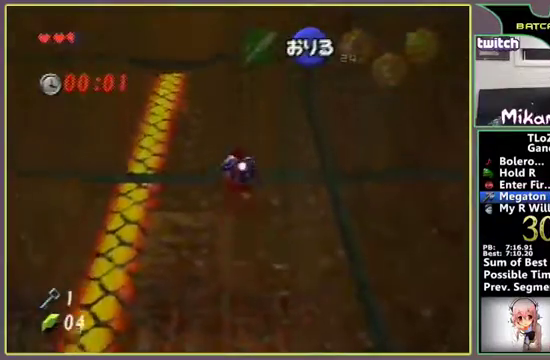
{"buttons": [], "left_stick": "up"}
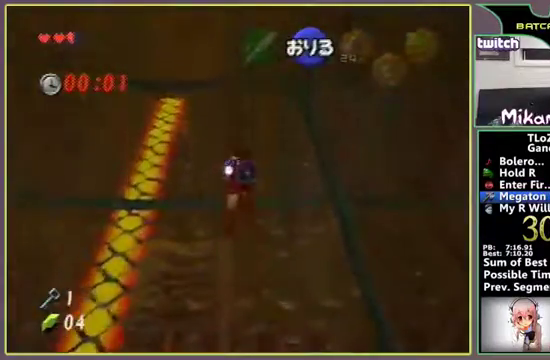
{"buttons": [], "left_stick": "up"}
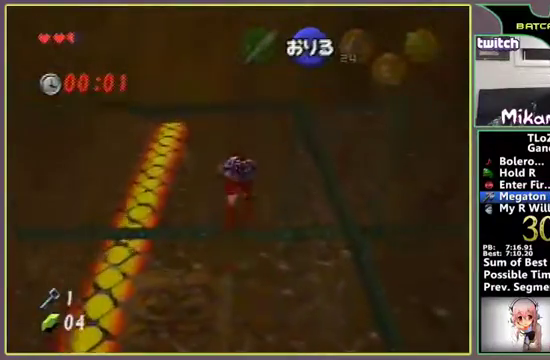
{"buttons": [], "left_stick": "up"}
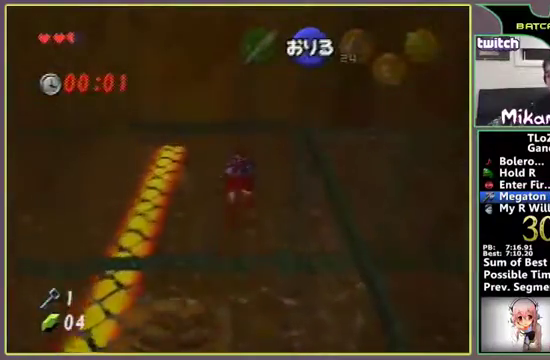
{"buttons": [], "left_stick": "up"}
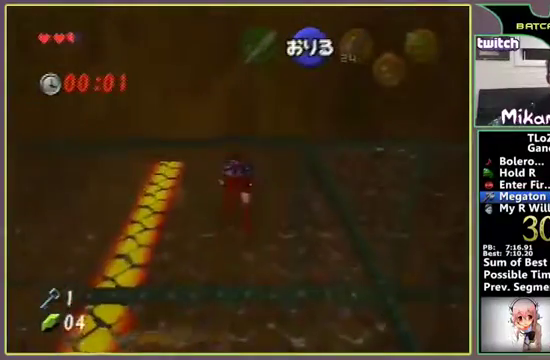
{"buttons": [], "left_stick": "up"}
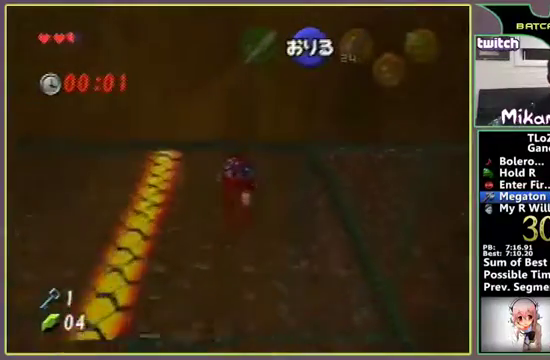
{"buttons": [], "left_stick": "up"}
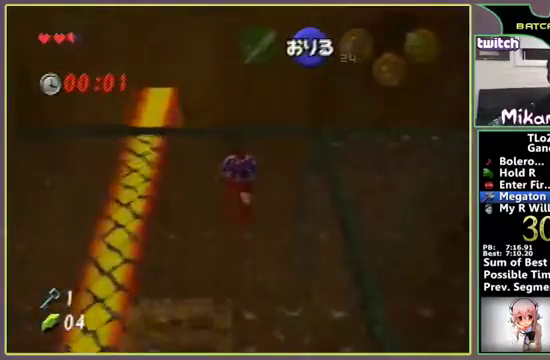
{"buttons": [], "left_stick": "up"}
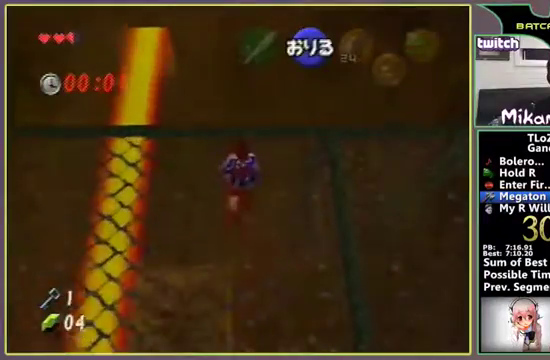
{"buttons": [], "left_stick": "up"}
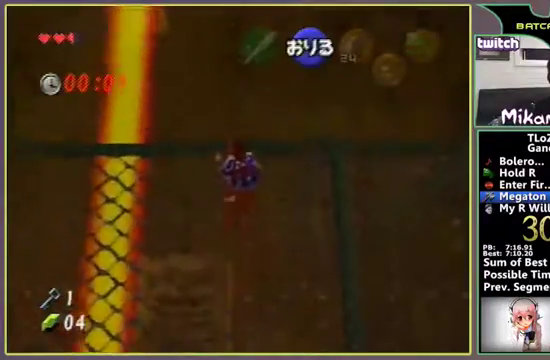
{"buttons": [], "left_stick": "center", "events": [[467, "left_stick", "center"]]}
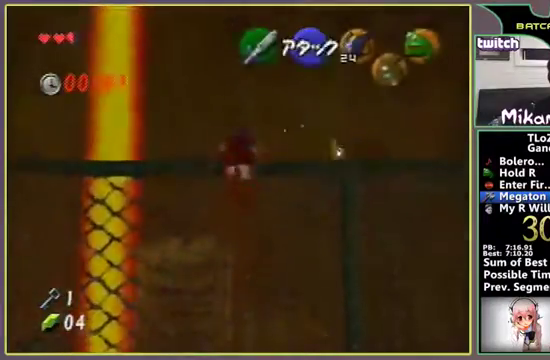
{"buttons": [], "left_stick": "center"}
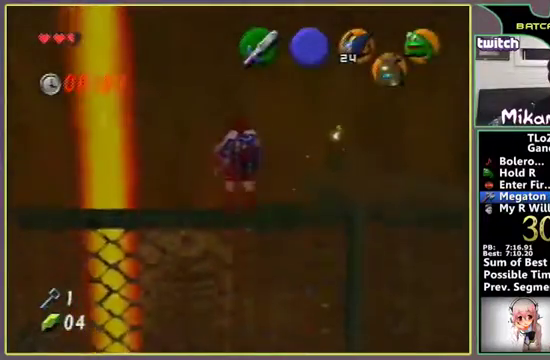
{"buttons": [], "left_stick": "center"}
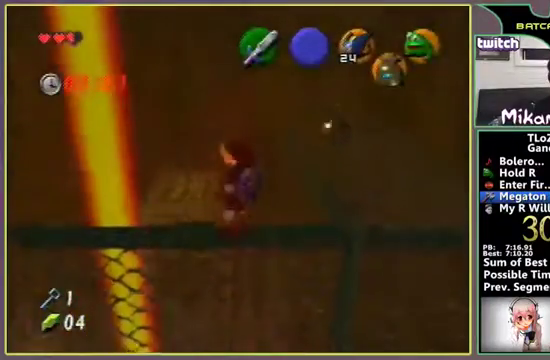
{"buttons": [], "left_stick": "center"}
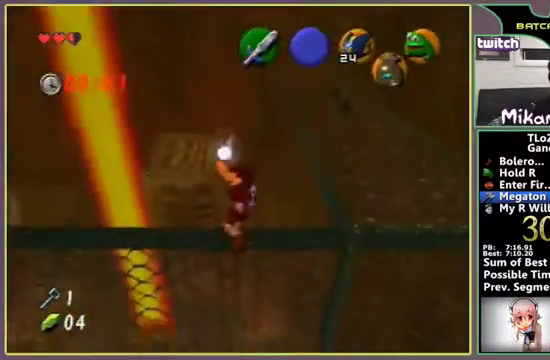
{"buttons": ["A"], "left_stick": "right", "events": [[167, "A", "down"], [167, "left_stick", "right"]]}